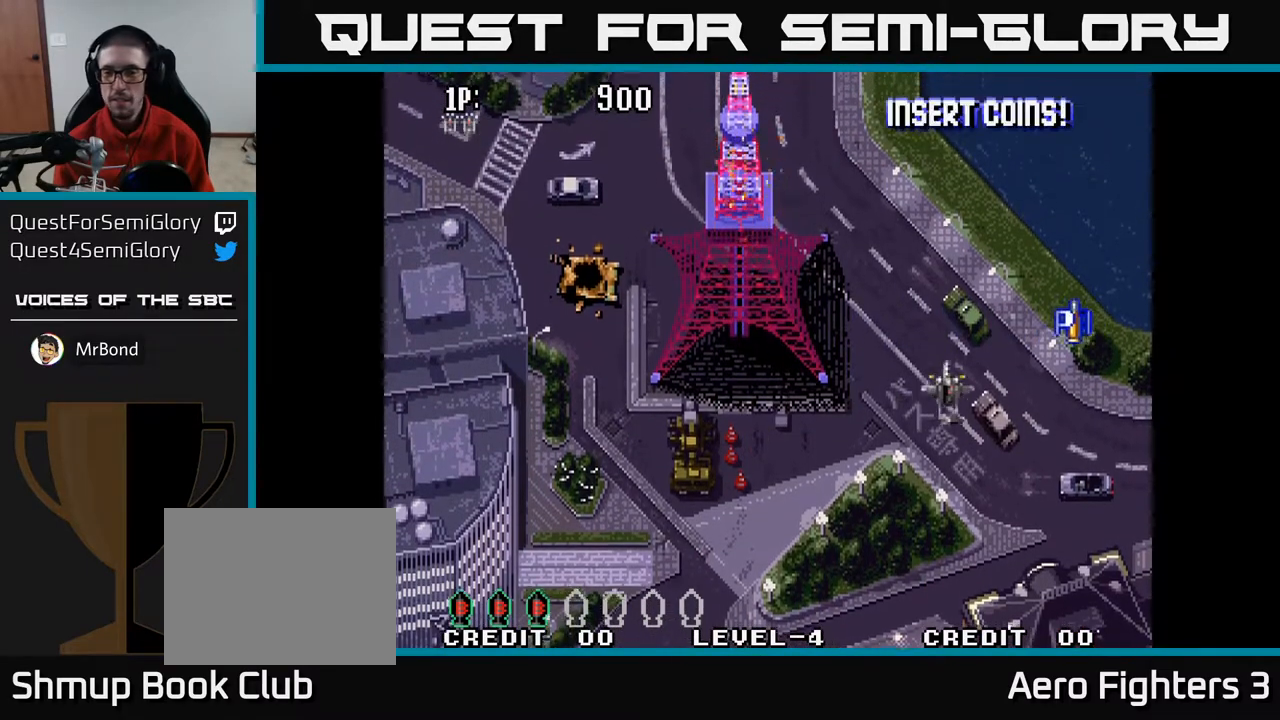
Gameplay with a controller (Xbox layout); each line is a JSON object with the inputs held at the frame after it. "events" lists button and stick changes between this image and that frame as [ms after this image, input, new state], when the widget could be followed in between.
{"buttons": ["DPAD_LEFT"], "left_stick": "center", "right_stick": "center", "events": [[17, "DPAD_RIGHT", "up"], [67, "DPAD_UP", "down"], [167, "DPAD_LEFT", "down"], [483, "DPAD_UP", "up"]]}
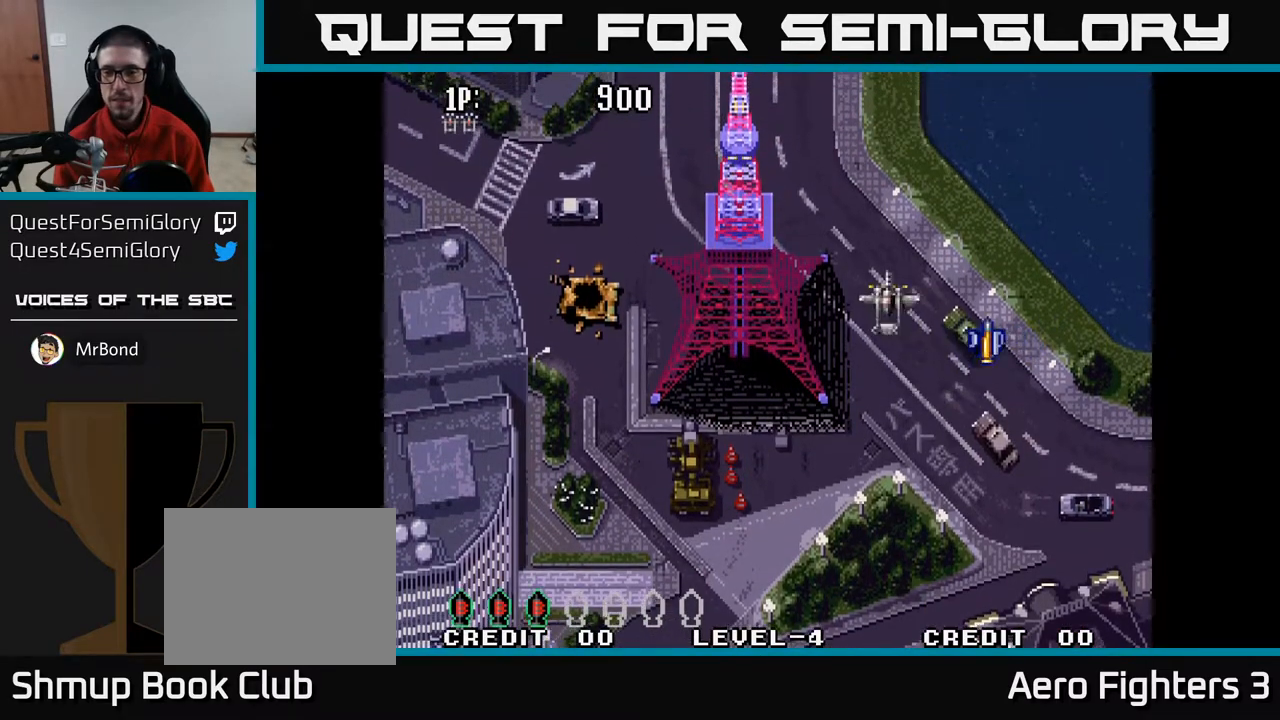
{"buttons": ["DPAD_DOWN"], "left_stick": "center", "right_stick": "center", "events": [[17, "DPAD_LEFT", "up"], [450, "DPAD_DOWN", "down"]]}
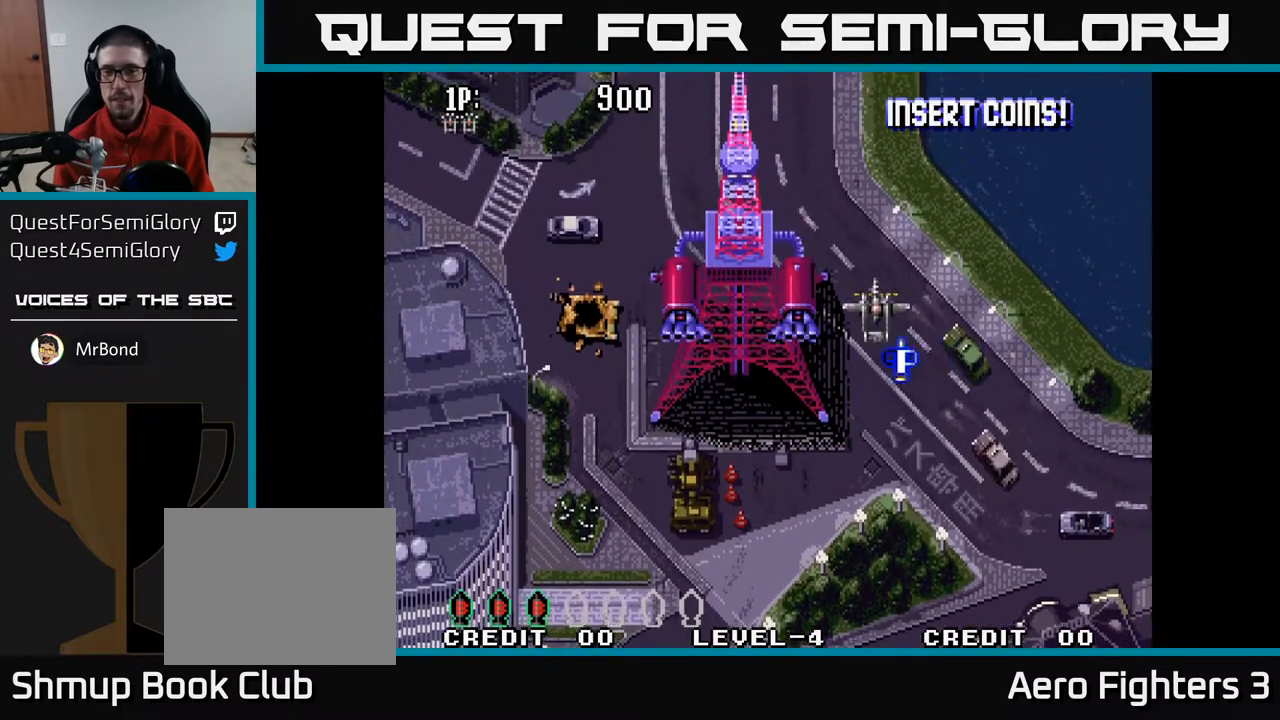
{"buttons": ["DPAD_DOWN", "DPAD_RIGHT"], "left_stick": "center", "right_stick": "center", "events": [[250, "DPAD_RIGHT", "down"]]}
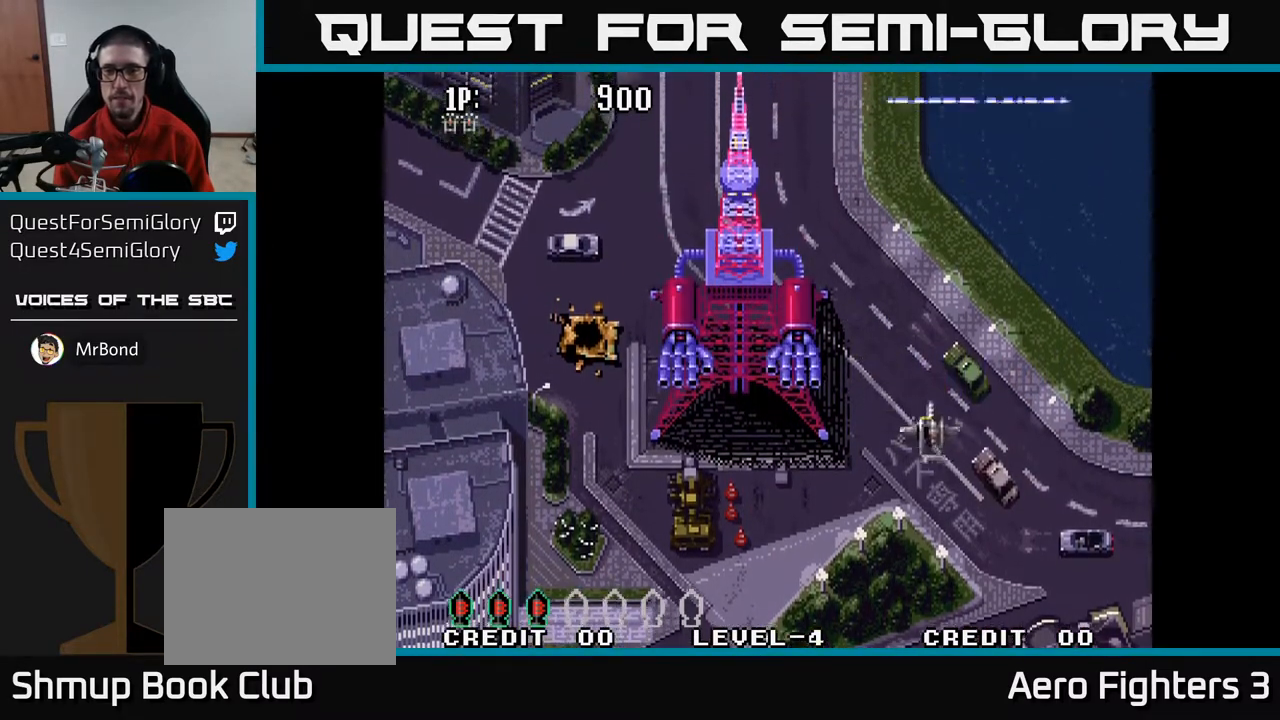
{"buttons": ["A"], "left_stick": "center", "right_stick": "center", "events": [[50, "DPAD_RIGHT", "up"], [67, "A", "down"], [383, "DPAD_DOWN", "up"]]}
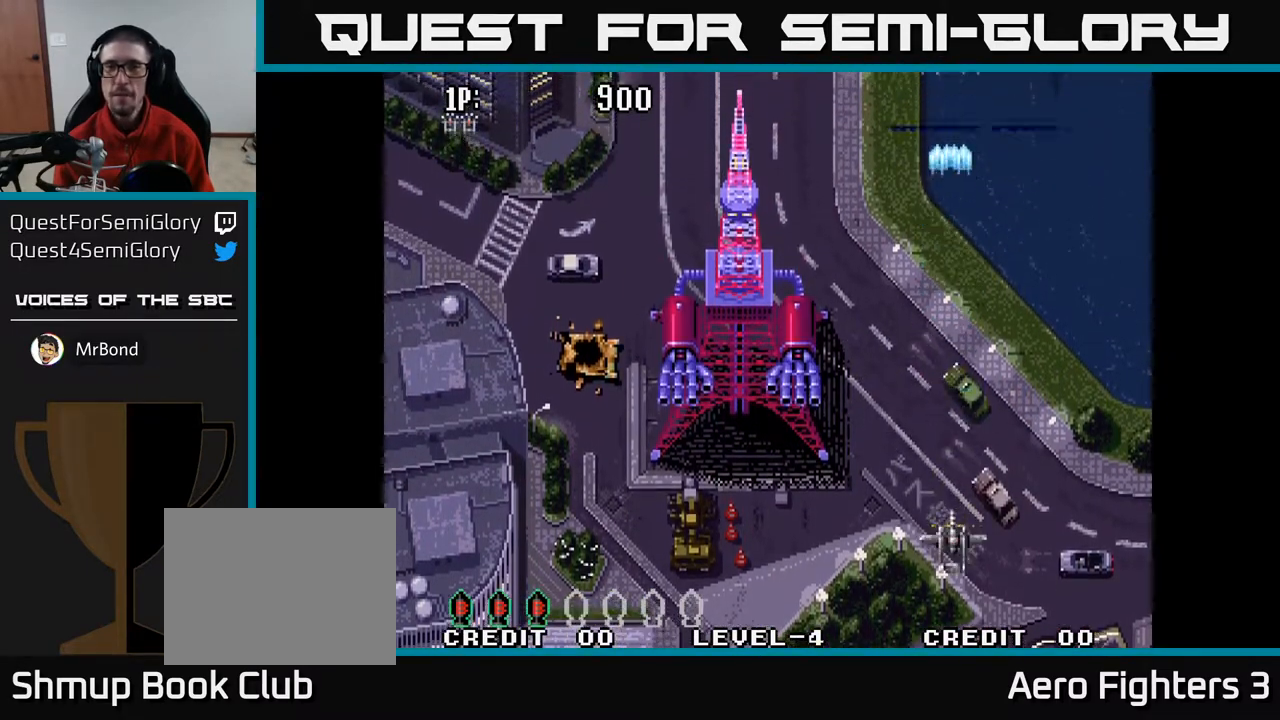
{"buttons": ["A", "DPAD_UP"], "left_stick": "center", "right_stick": "center", "events": [[17, "DPAD_RIGHT", "down"], [33, "DPAD_UP", "down"], [117, "DPAD_RIGHT", "up"]]}
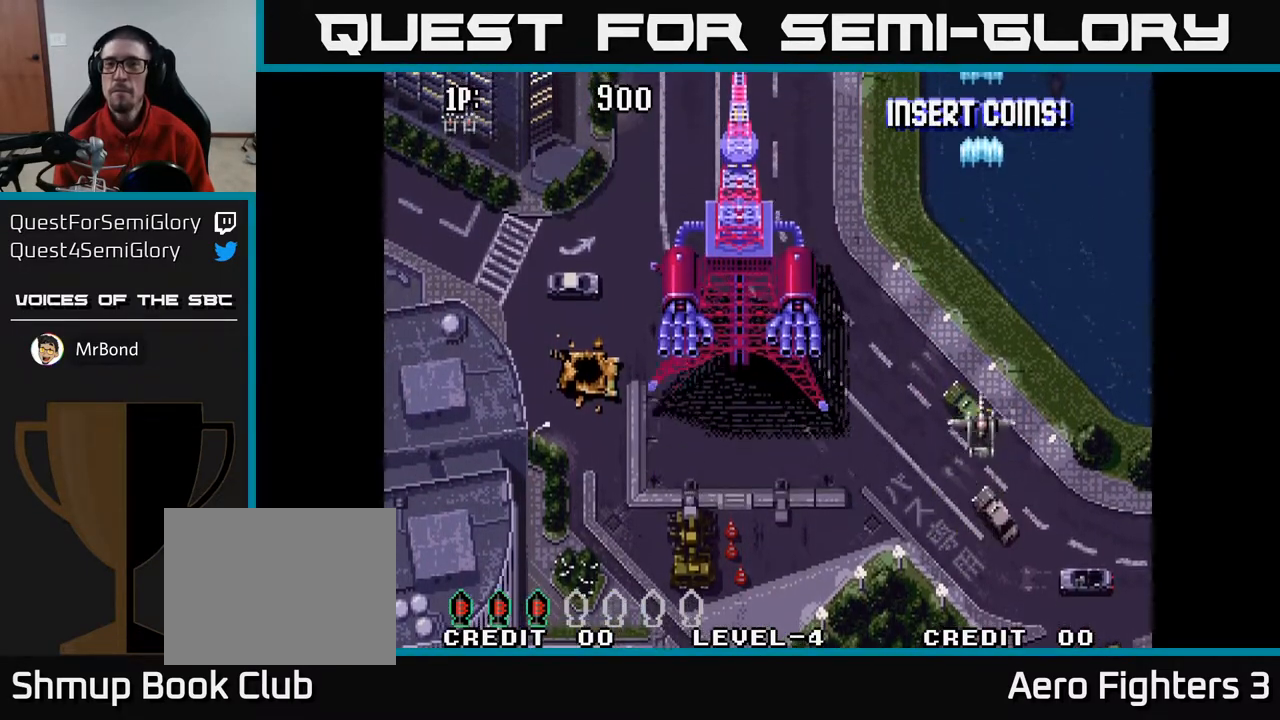
{"buttons": ["A"], "left_stick": "center", "right_stick": "center", "events": [[450, "DPAD_UP", "up"]]}
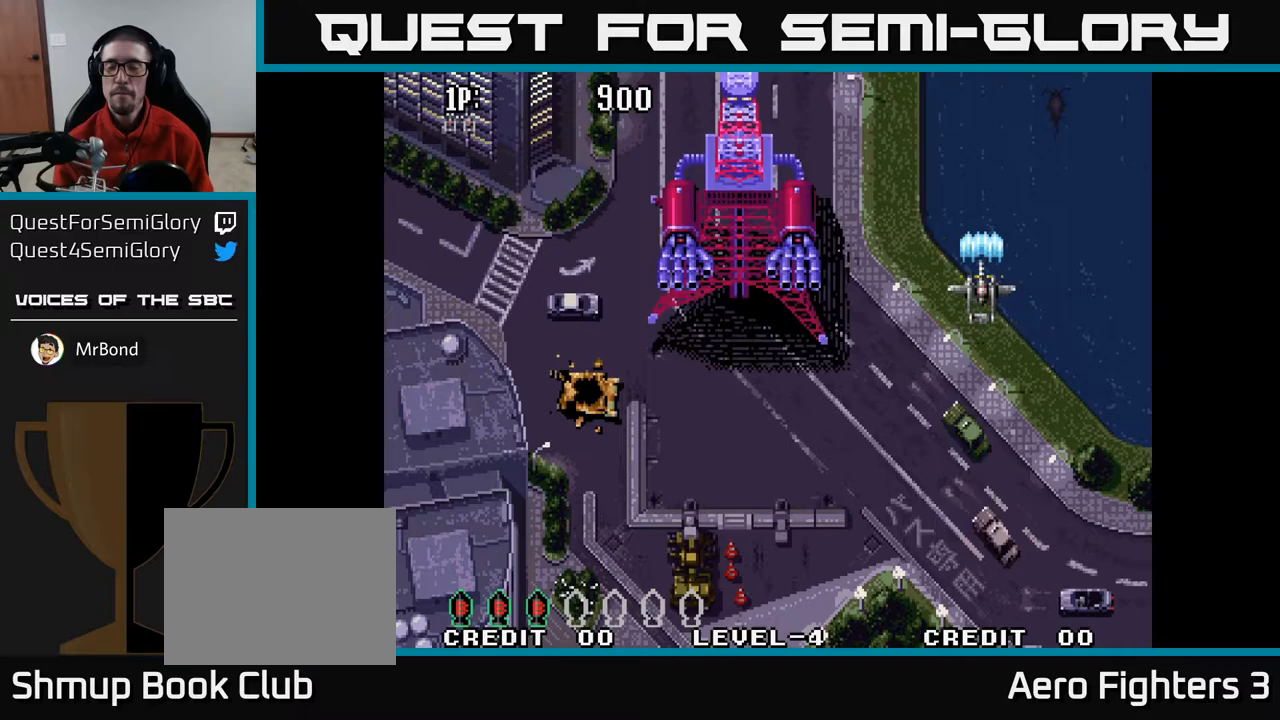
{"buttons": ["A"], "left_stick": "center", "right_stick": "center", "events": []}
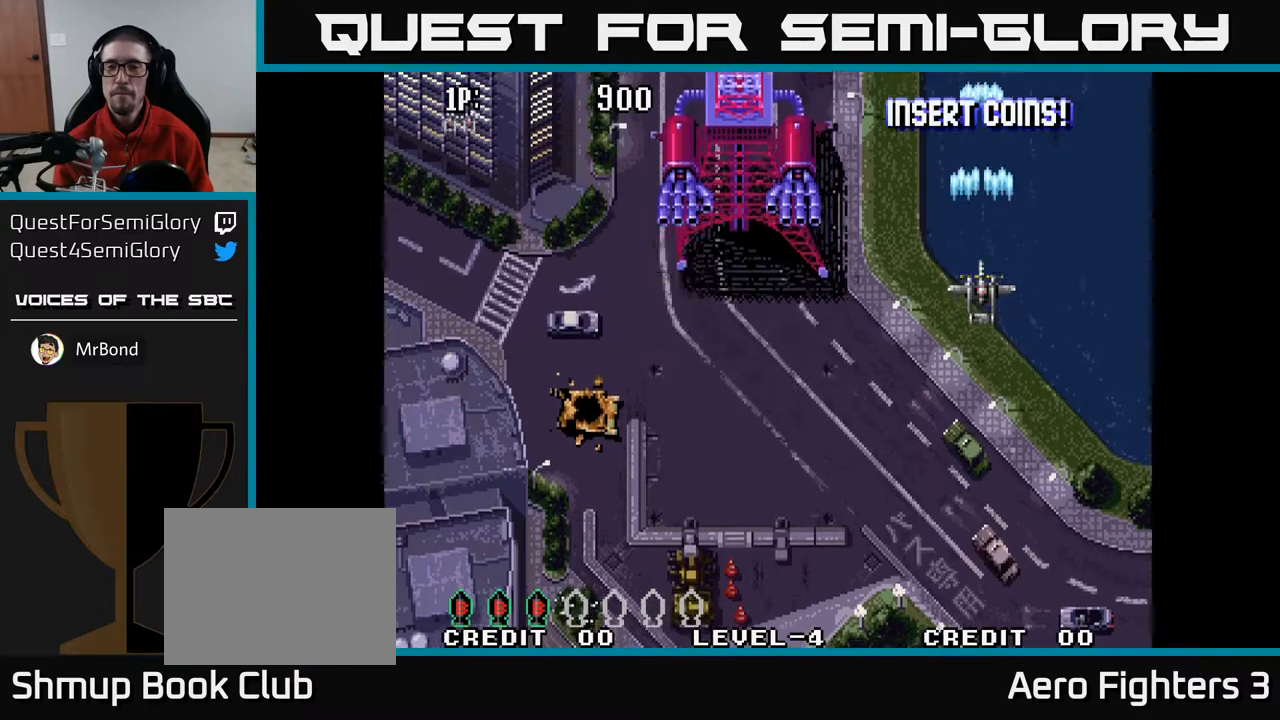
{"buttons": ["A", "DPAD_DOWN"], "left_stick": "center", "right_stick": "center", "events": [[467, "DPAD_DOWN", "down"]]}
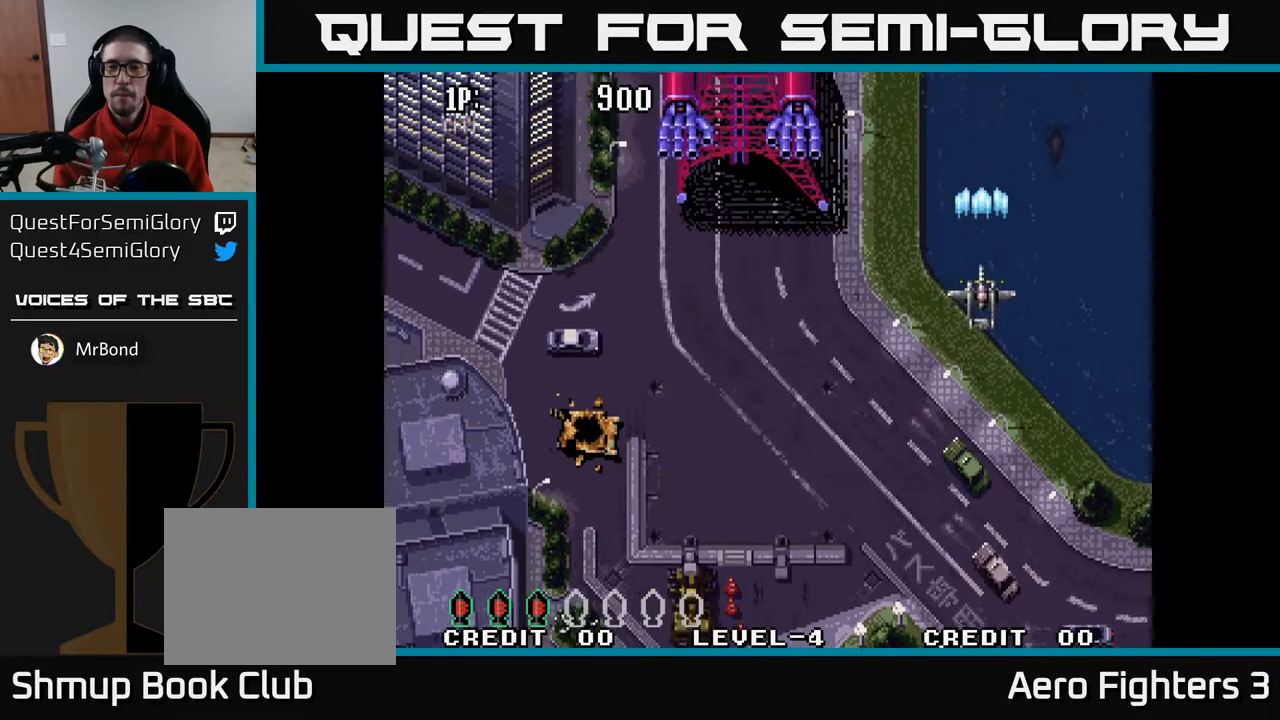
{"buttons": ["A"], "left_stick": "center", "right_stick": "center", "events": [[150, "DPAD_DOWN", "up"], [417, "DPAD_RIGHT", "down"], [500, "DPAD_RIGHT", "up"]]}
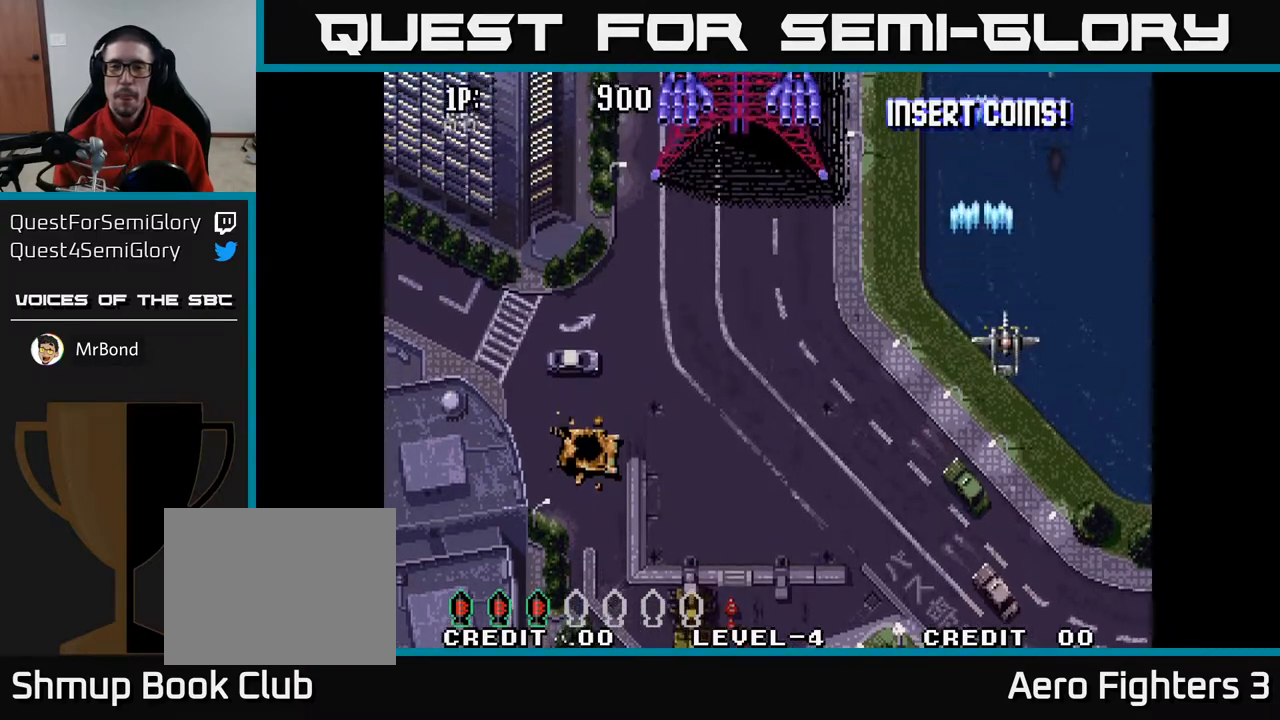
{"buttons": ["A", "DPAD_LEFT"], "left_stick": "center", "right_stick": "center", "events": [[450, "DPAD_LEFT", "down"]]}
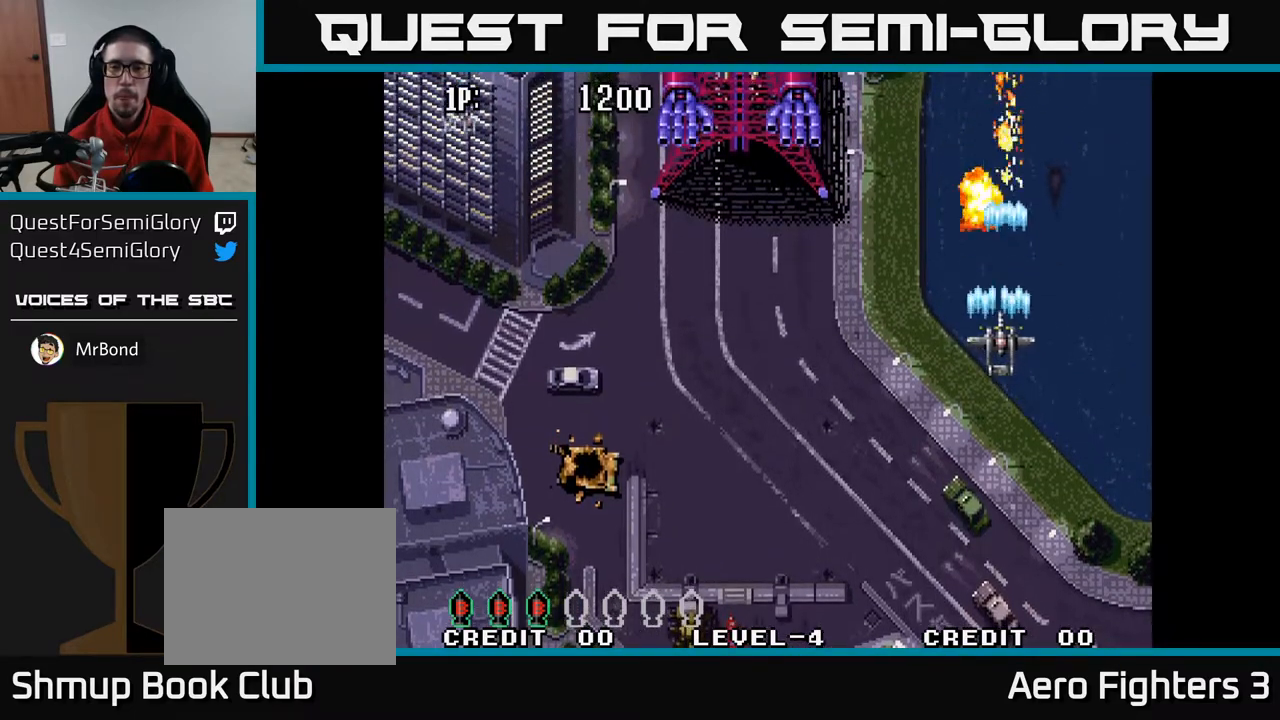
{"buttons": ["A", "DPAD_DOWN", "DPAD_LEFT"], "left_stick": "center", "right_stick": "center", "events": [[67, "DPAD_DOWN", "down"], [150, "DPAD_LEFT", "up"], [300, "DPAD_LEFT", "down"]]}
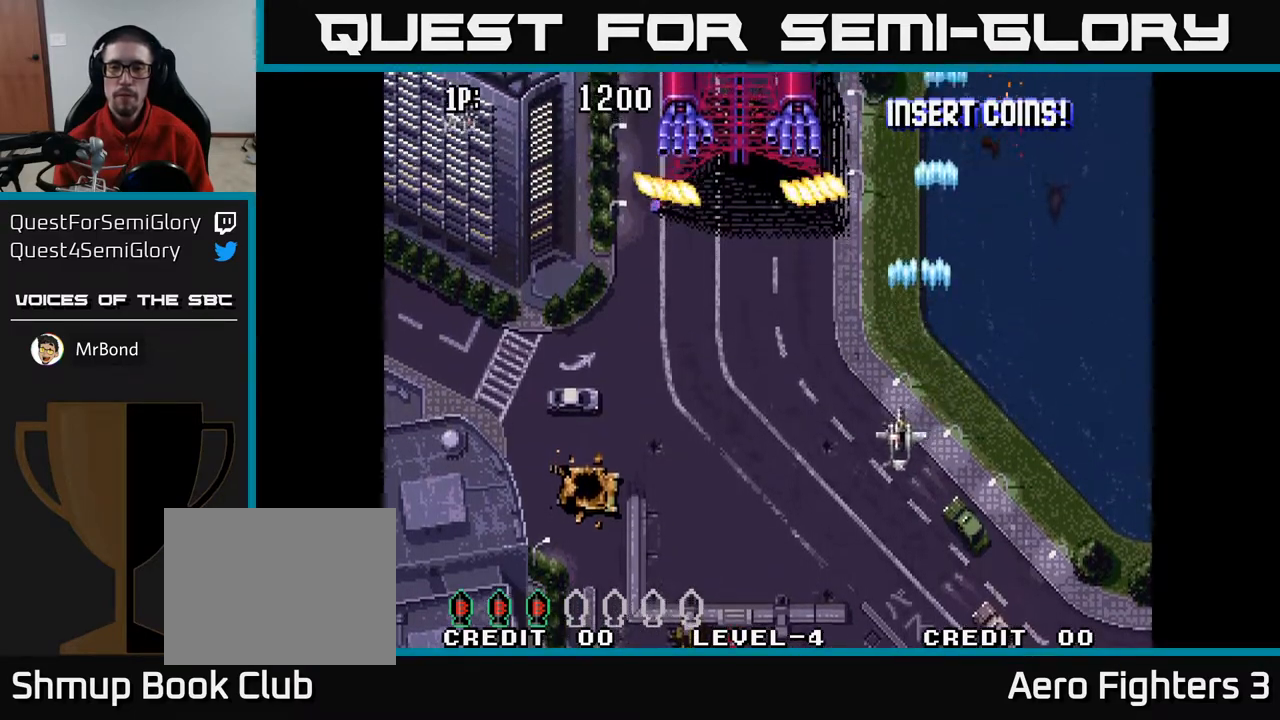
{"buttons": ["A", "DPAD_DOWN", "DPAD_LEFT"], "left_stick": "center", "right_stick": "center", "events": []}
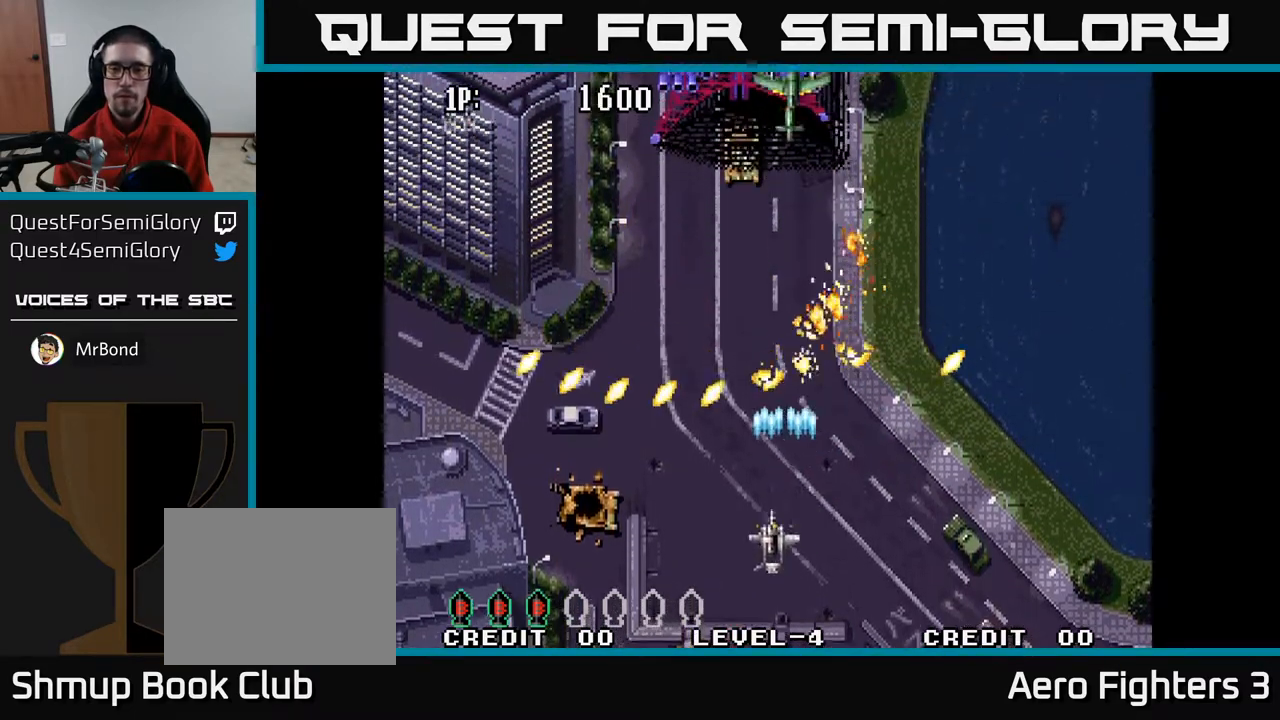
{"buttons": ["A", "DPAD_UP"], "left_stick": "center", "right_stick": "center", "events": [[283, "DPAD_LEFT", "up"], [317, "DPAD_RIGHT", "down"], [333, "DPAD_DOWN", "up"], [433, "DPAD_RIGHT", "up"], [467, "DPAD_UP", "down"]]}
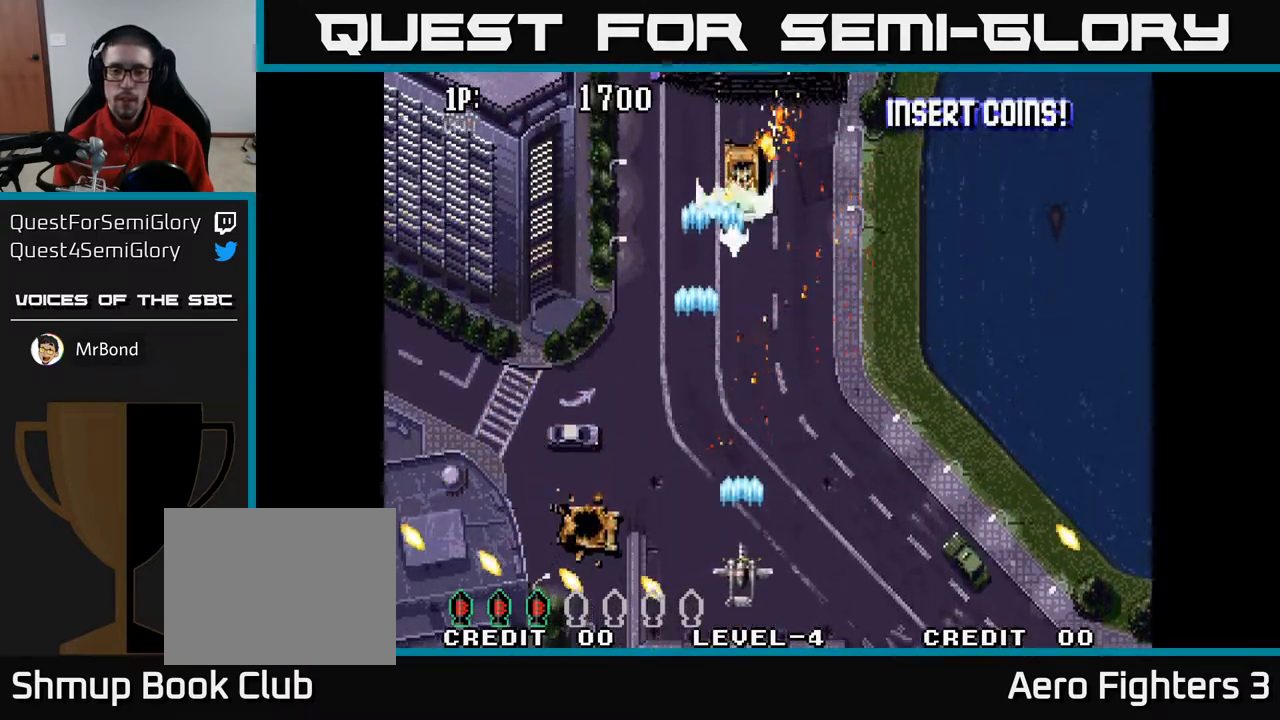
{"buttons": ["A", "DPAD_UP", "DPAD_LEFT"], "left_stick": "center", "right_stick": "center", "events": [[150, "DPAD_LEFT", "down"]]}
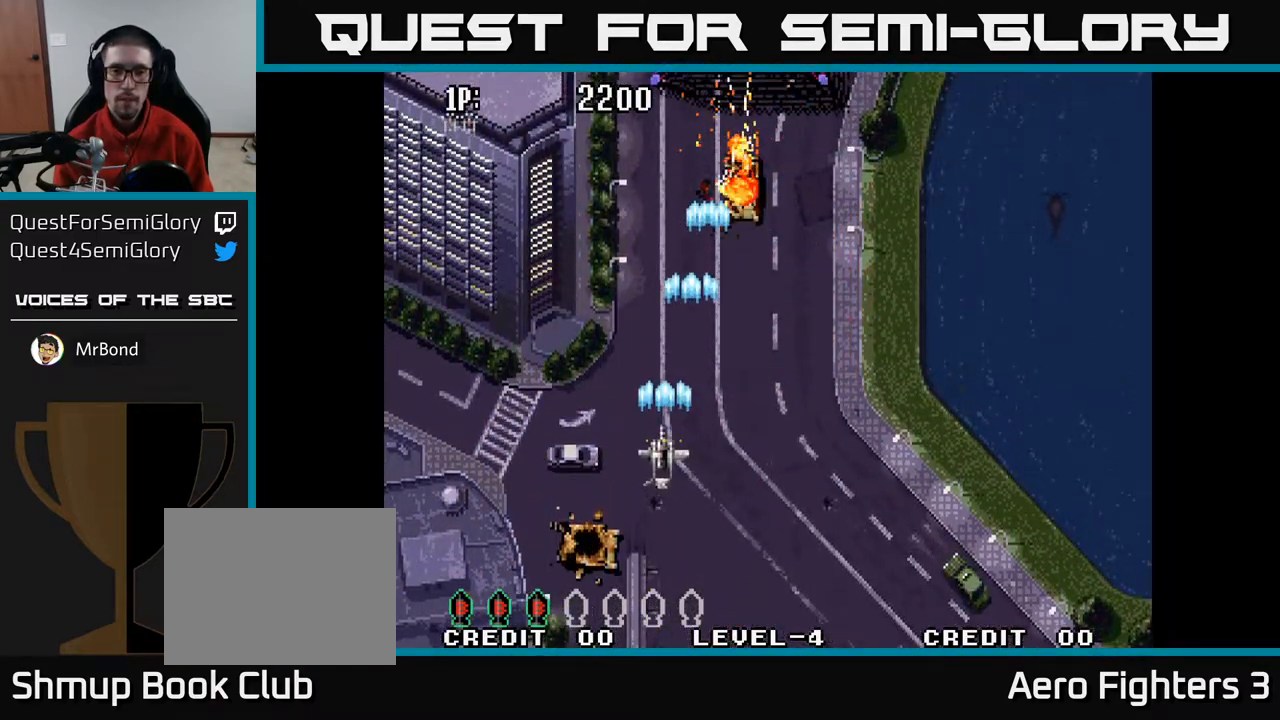
{"buttons": ["A", "DPAD_UP"], "left_stick": "center", "right_stick": "center", "events": [[33, "DPAD_UP", "up"], [300, "DPAD_UP", "down"], [500, "DPAD_LEFT", "up"]]}
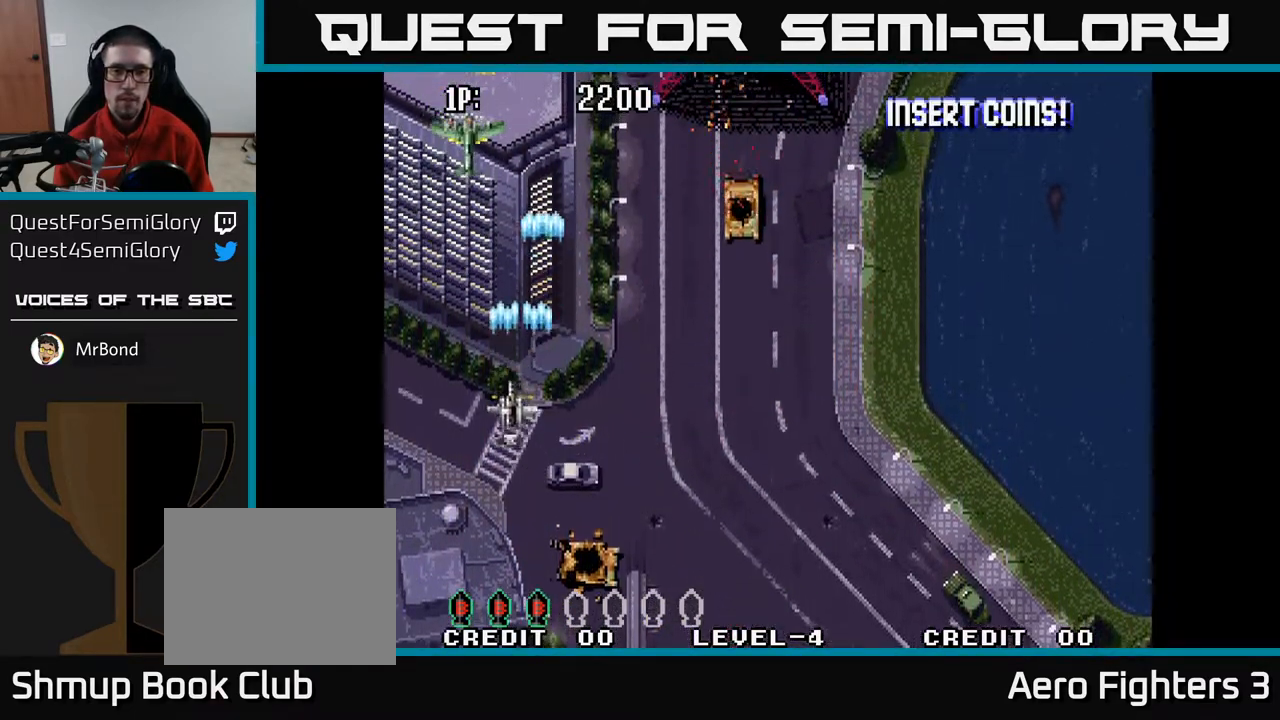
{"buttons": ["A", "DPAD_DOWN"], "left_stick": "center", "right_stick": "center", "events": [[450, "DPAD_UP", "up"], [500, "DPAD_DOWN", "down"]]}
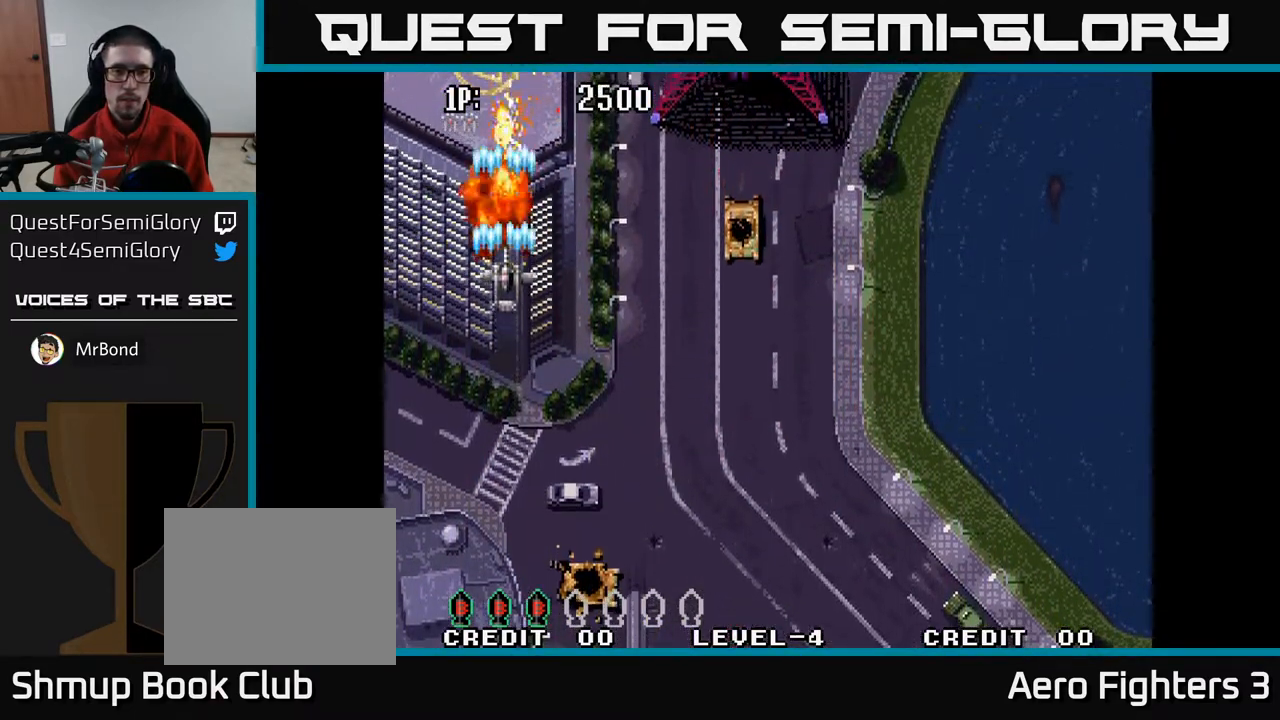
{"buttons": ["A", "DPAD_DOWN"], "left_stick": "center", "right_stick": "center", "events": [[67, "DPAD_DOWN", "up"], [117, "DPAD_UP", "down"], [367, "DPAD_RIGHT", "down"], [367, "DPAD_UP", "up"], [450, "DPAD_DOWN", "down"], [500, "DPAD_RIGHT", "up"]]}
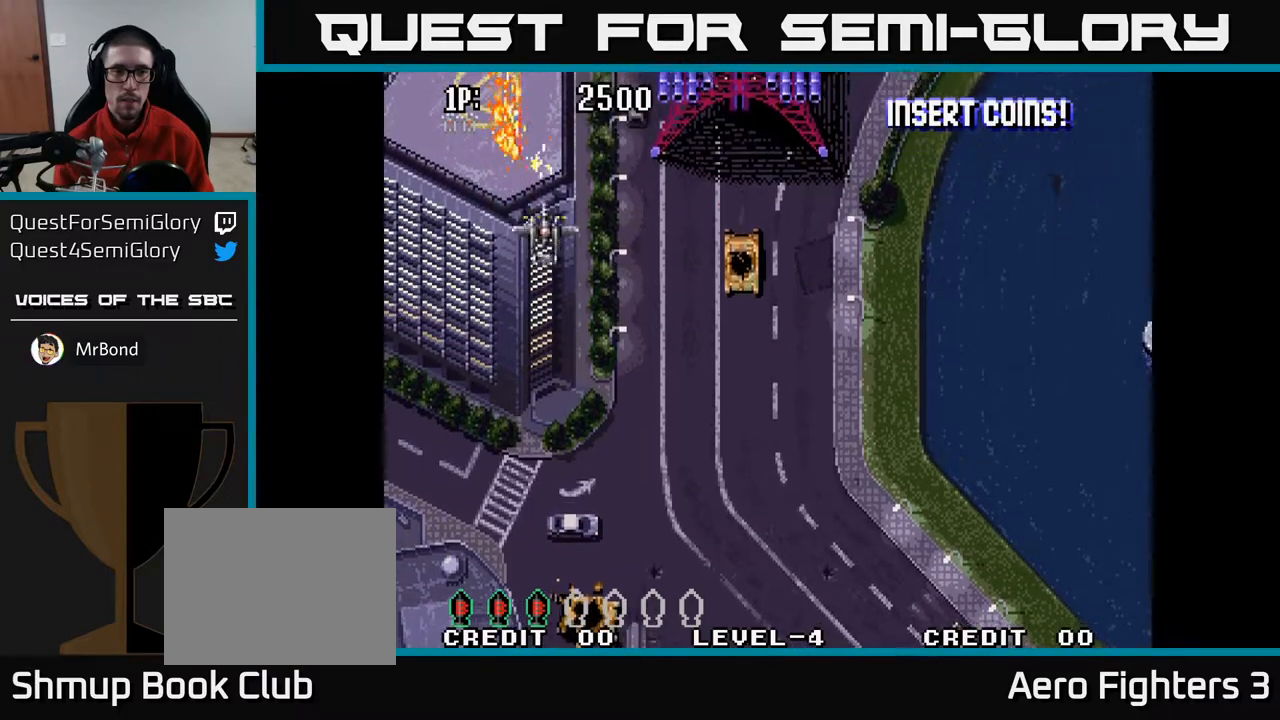
{"buttons": ["A"], "left_stick": "center", "right_stick": "center", "events": [[483, "DPAD_DOWN", "up"]]}
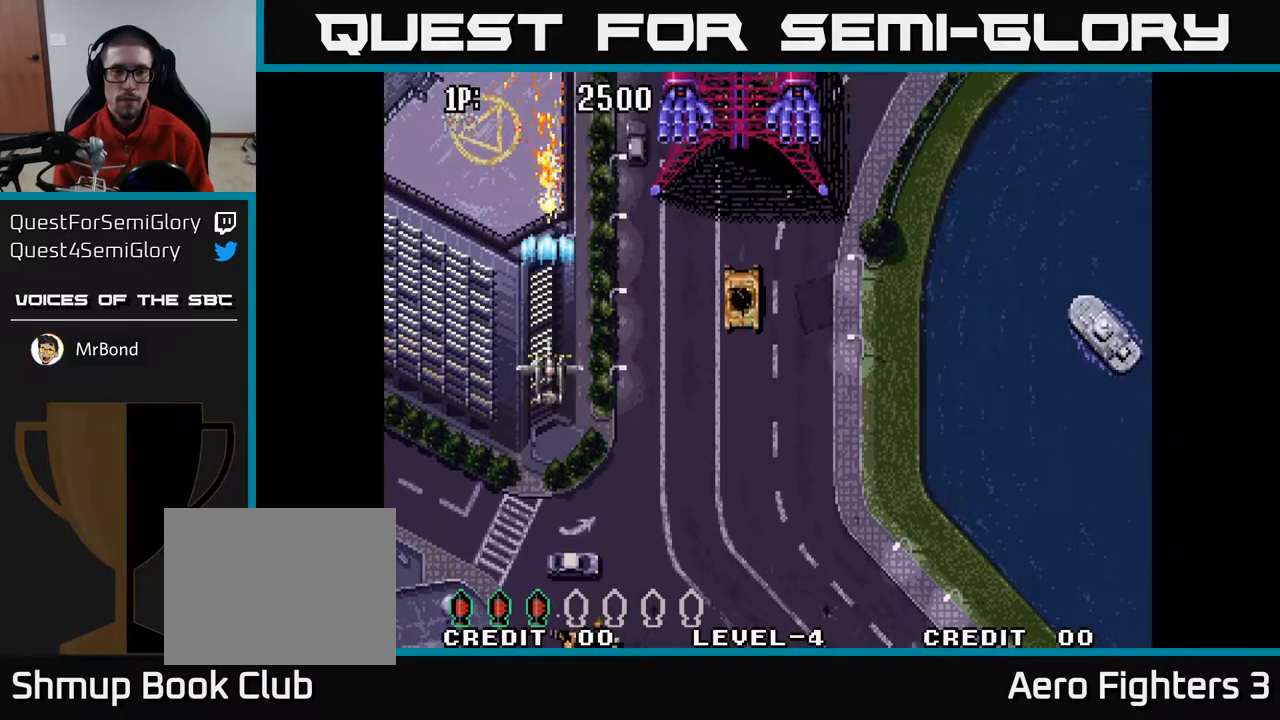
{"buttons": ["A", "DPAD_RIGHT"], "left_stick": "center", "right_stick": "center", "events": [[33, "DPAD_UP", "down"], [117, "DPAD_RIGHT", "down"], [200, "DPAD_UP", "up"]]}
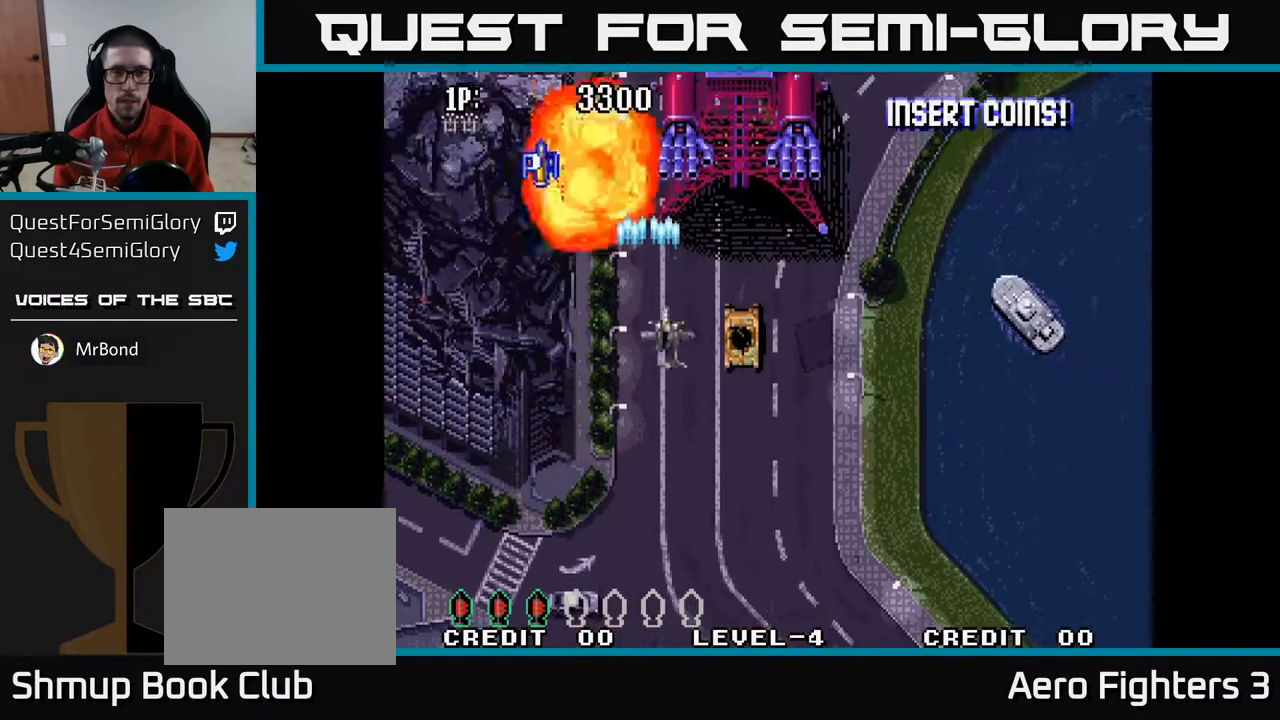
{"buttons": ["A", "DPAD_UP"], "left_stick": "center", "right_stick": "center", "events": [[17, "DPAD_DOWN", "down"], [250, "DPAD_DOWN", "up"], [267, "DPAD_RIGHT", "up"], [283, "DPAD_UP", "down"], [300, "DPAD_LEFT", "down"], [400, "DPAD_LEFT", "up"]]}
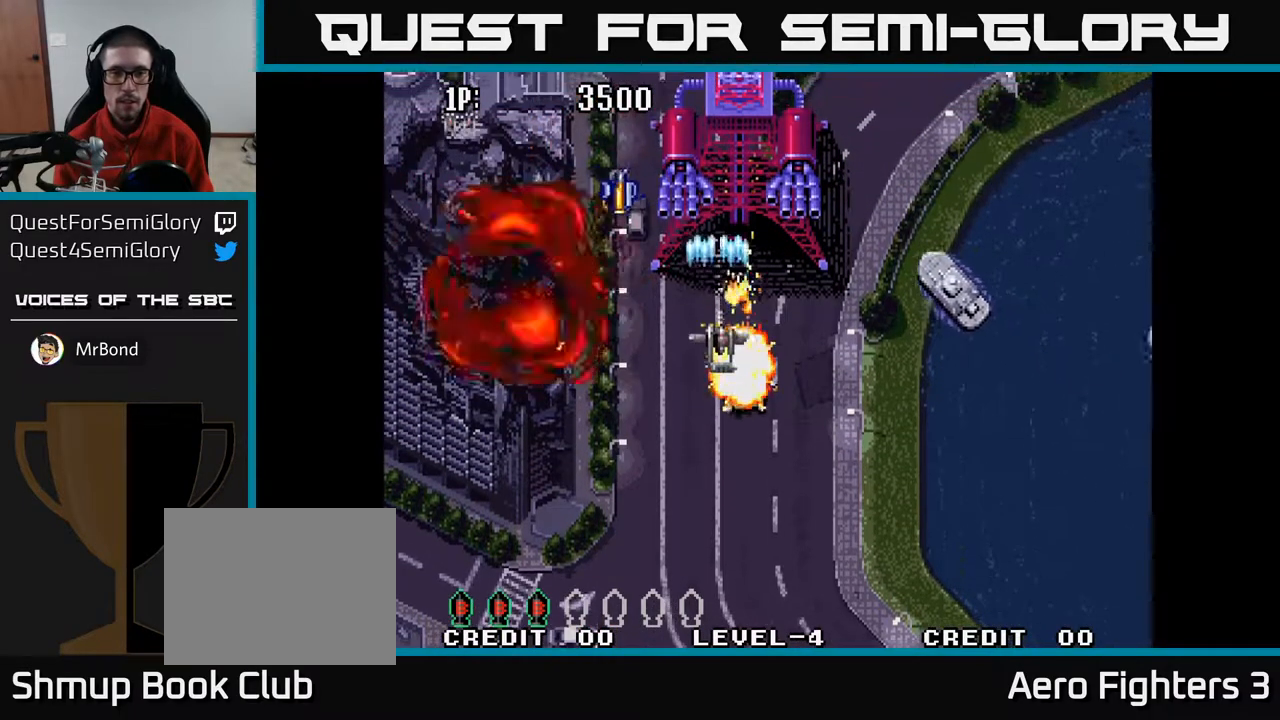
{"buttons": ["A", "DPAD_UP"], "left_stick": "center", "right_stick": "center", "events": [[133, "DPAD_UP", "up"], [167, "DPAD_DOWN", "down"], [250, "DPAD_DOWN", "up"], [250, "DPAD_RIGHT", "down"], [300, "DPAD_RIGHT", "up"], [300, "DPAD_UP", "down"]]}
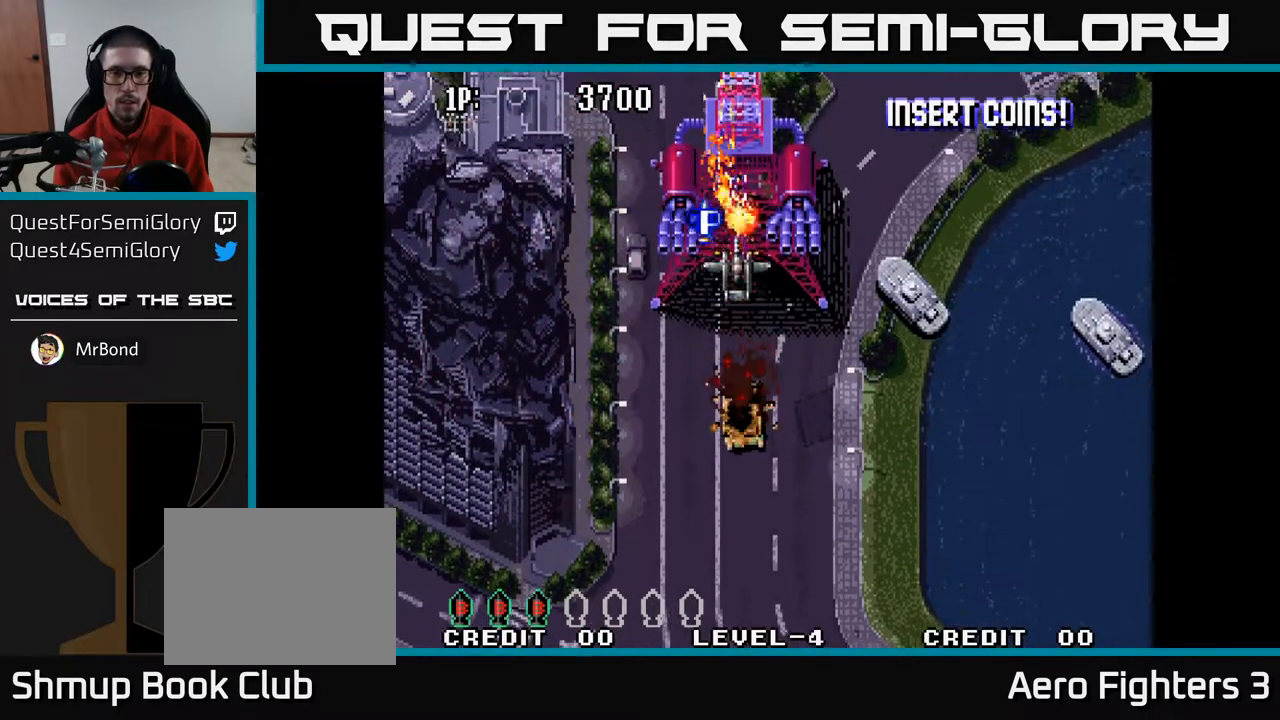
{"buttons": ["A"], "left_stick": "center", "right_stick": "center"}
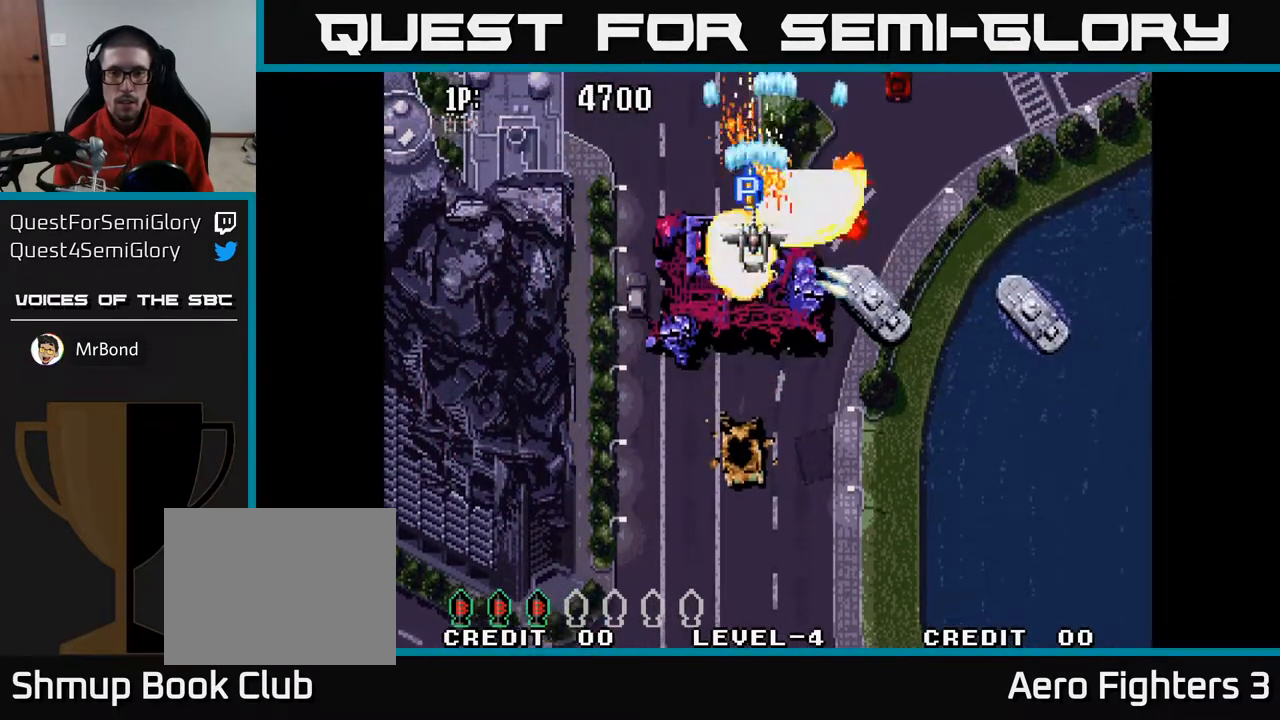
{"buttons": ["A", "DPAD_RIGHT"], "left_stick": "center", "right_stick": "center", "events": [[33, "DPAD_DOWN", "down"], [150, "DPAD_RIGHT", "down"], [483, "DPAD_DOWN", "up"]]}
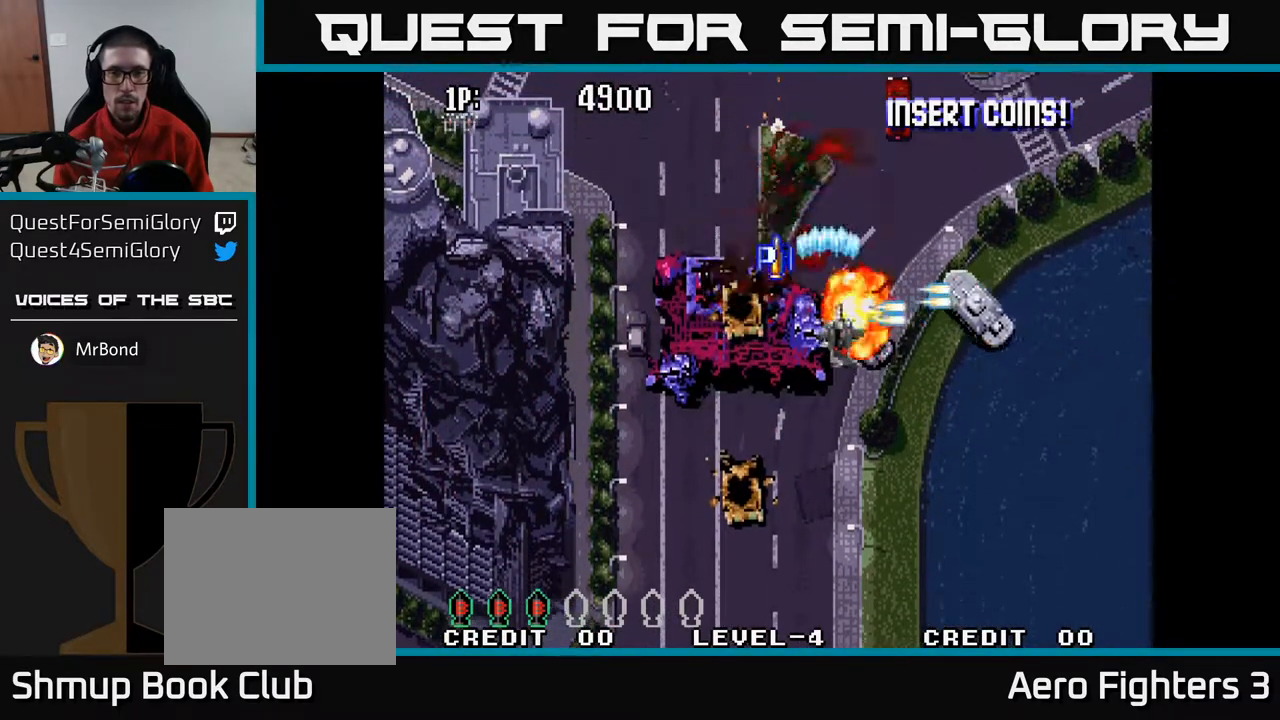
{"buttons": ["A", "DPAD_DOWN"], "left_stick": "center", "right_stick": "center", "events": [[300, "DPAD_DOWN", "down"], [367, "DPAD_RIGHT", "up"]]}
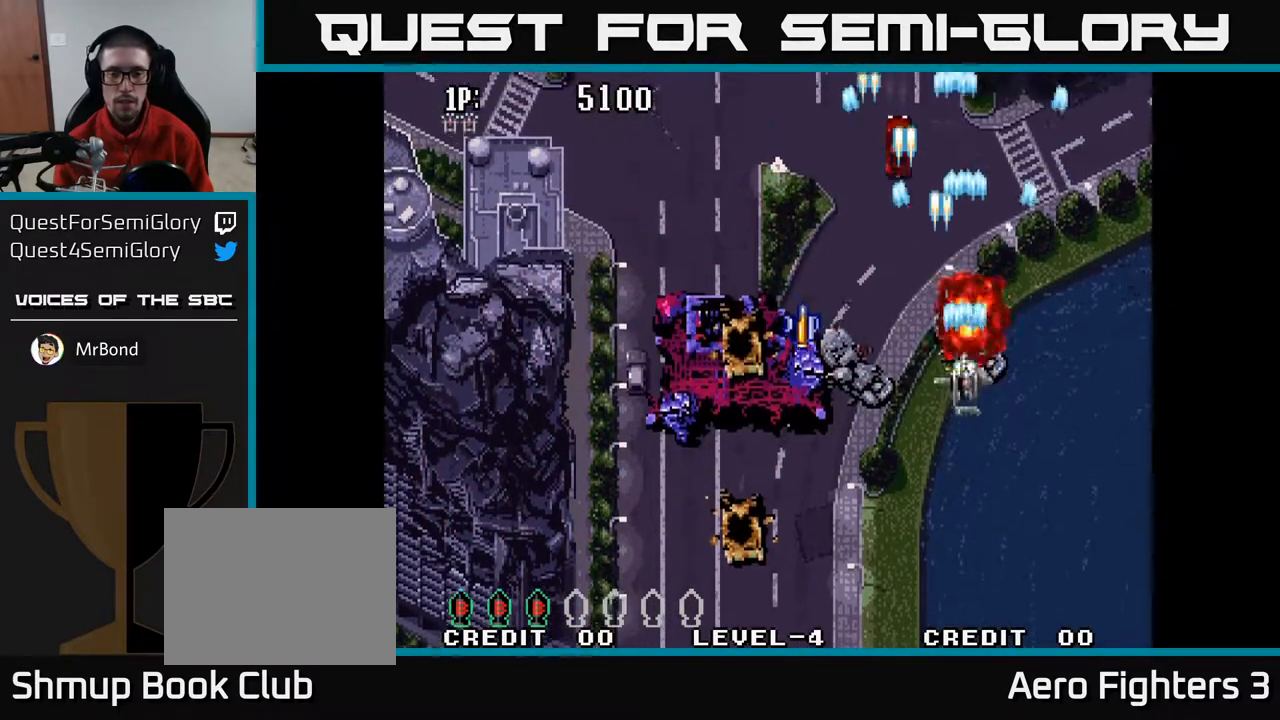
{"buttons": ["A", "DPAD_DOWN", "DPAD_LEFT"], "left_stick": "center", "right_stick": "center", "events": [[117, "DPAD_LEFT", "down"]]}
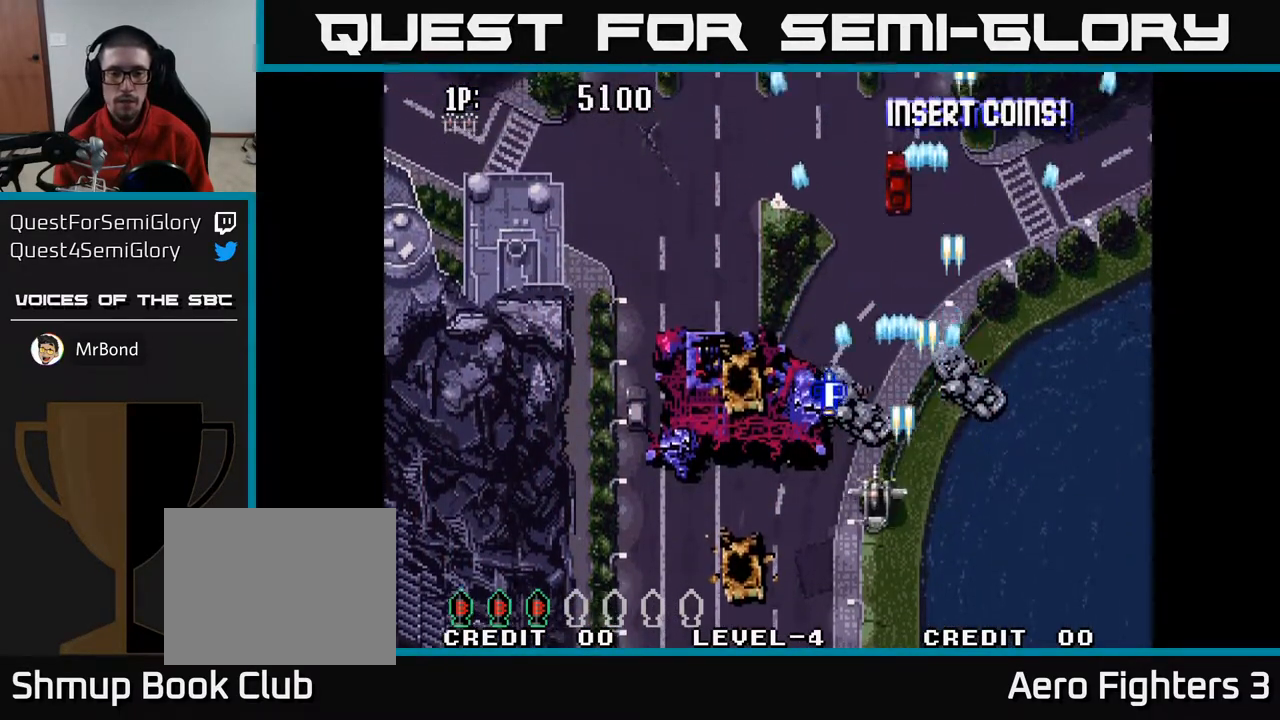
{"buttons": ["A", "DPAD_LEFT"], "left_stick": "center", "right_stick": "center", "events": [[133, "DPAD_DOWN", "up"]]}
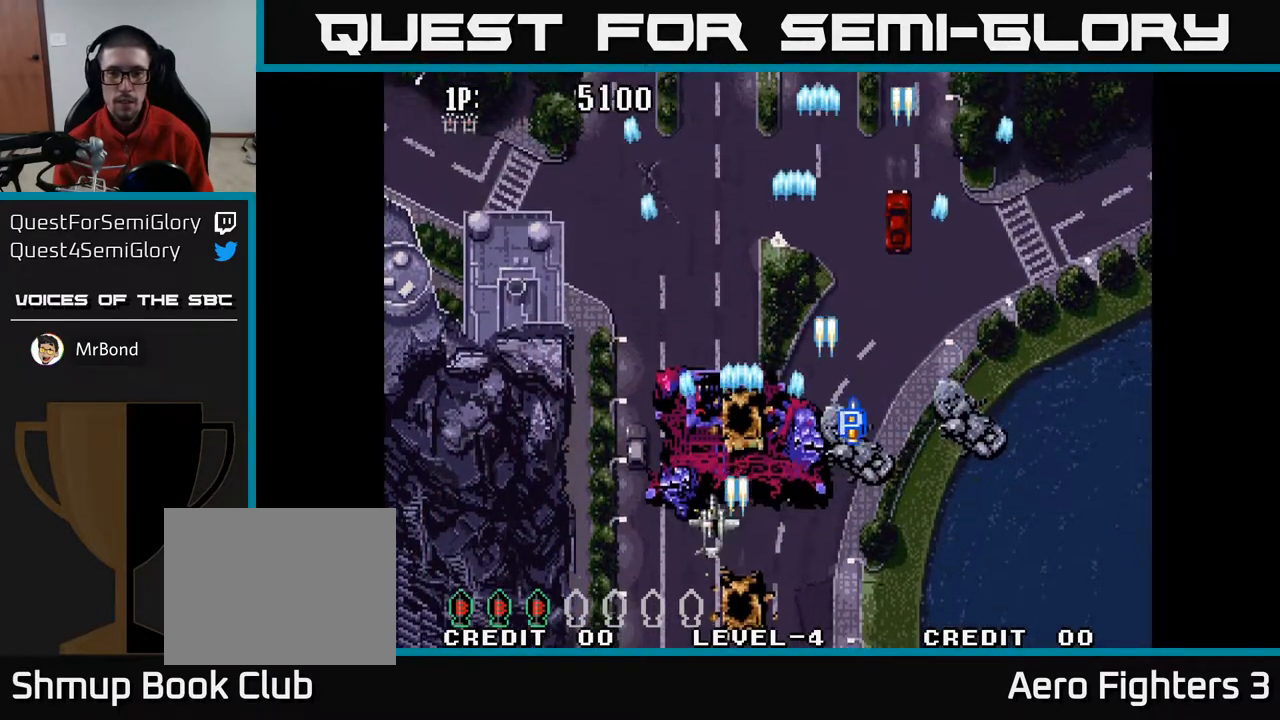
{"buttons": ["A", "DPAD_UP", "DPAD_RIGHT"], "left_stick": "center", "right_stick": "center", "events": [[50, "DPAD_LEFT", "up"], [83, "DPAD_RIGHT", "down"], [133, "DPAD_UP", "down"]]}
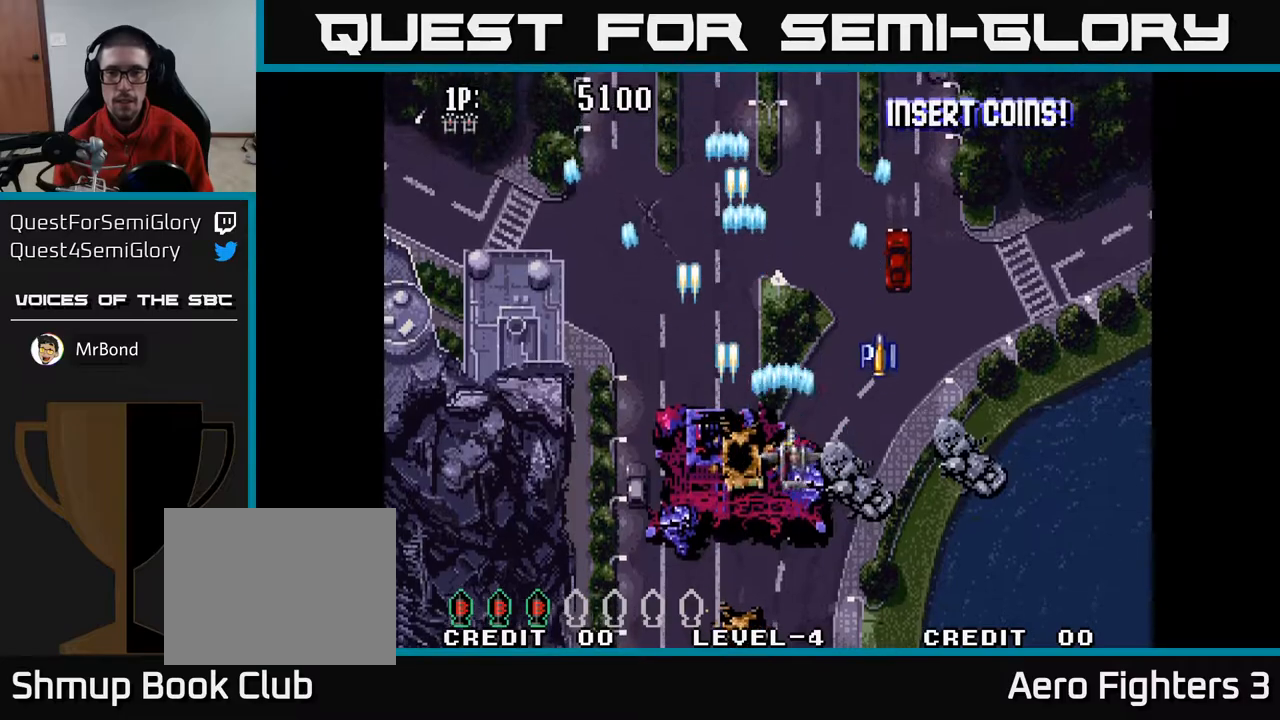
{"buttons": ["A", "DPAD_UP"], "left_stick": "center", "right_stick": "center", "events": [[433, "DPAD_RIGHT", "up"]]}
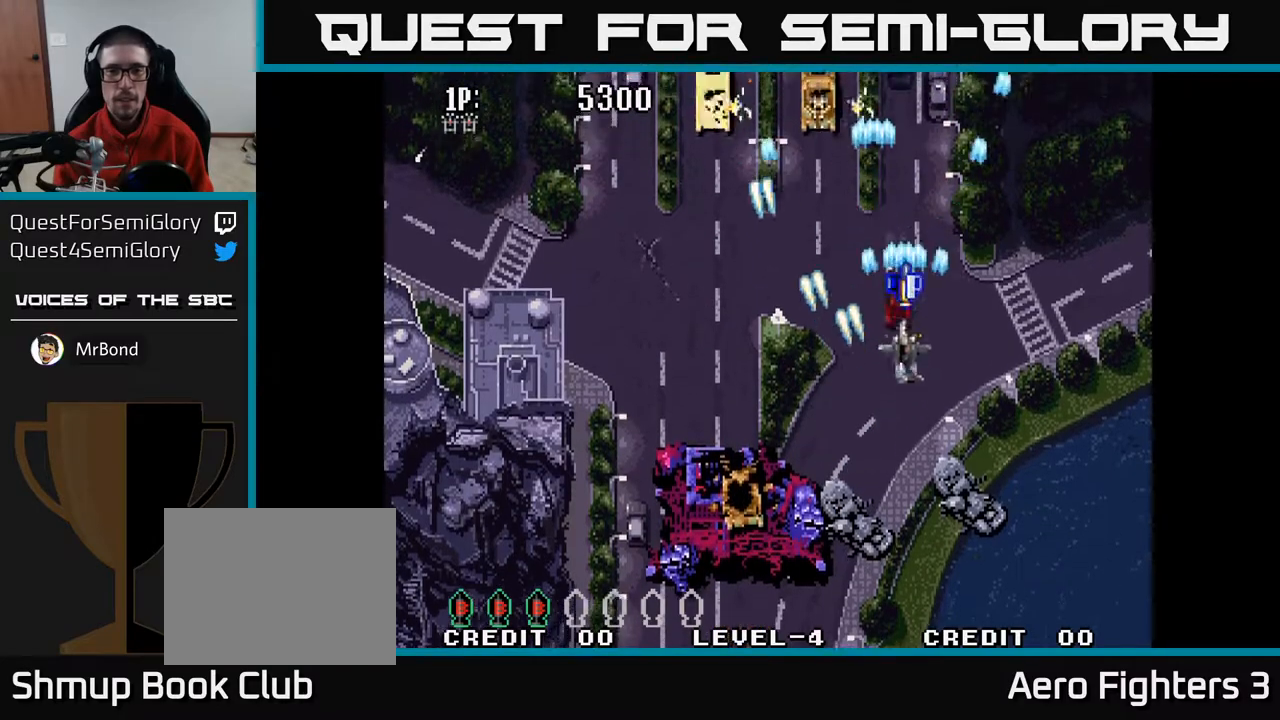
{"buttons": ["A", "DPAD_LEFT"], "left_stick": "center", "right_stick": "center", "events": [[267, "DPAD_LEFT", "down"], [283, "DPAD_UP", "up"]]}